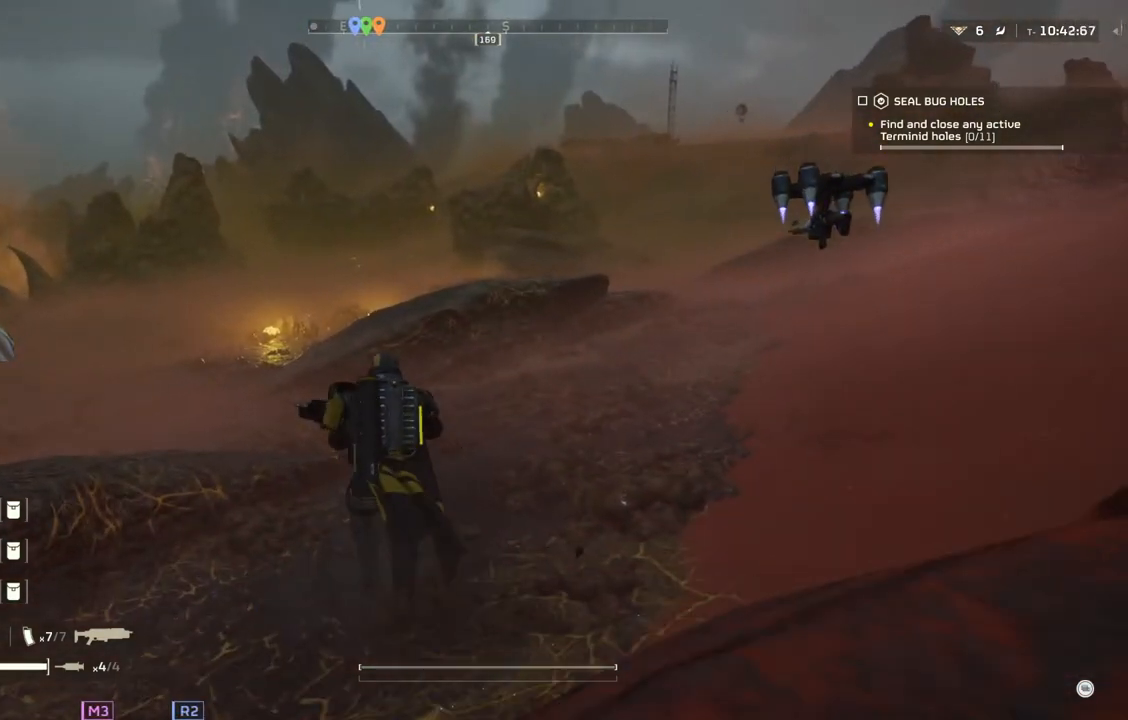
Gameplay with a controller (PlayStation layout); each line is a JSON object with the inputs held at the frame after it. "events" lists button and stick changes between this image and that frame as [ms after this image, input, new state], when the widget could be followed in between. Not read: right_stick.
{"buttons": [], "left_stick": "up", "events": []}
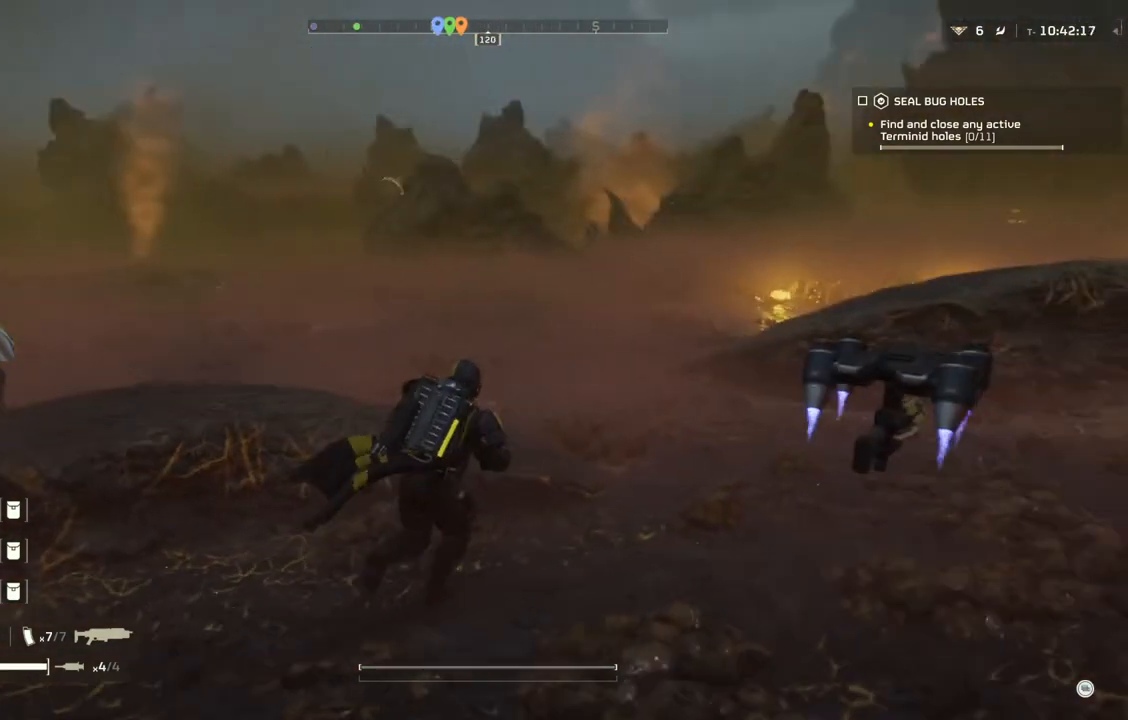
{"buttons": [], "left_stick": "up", "events": []}
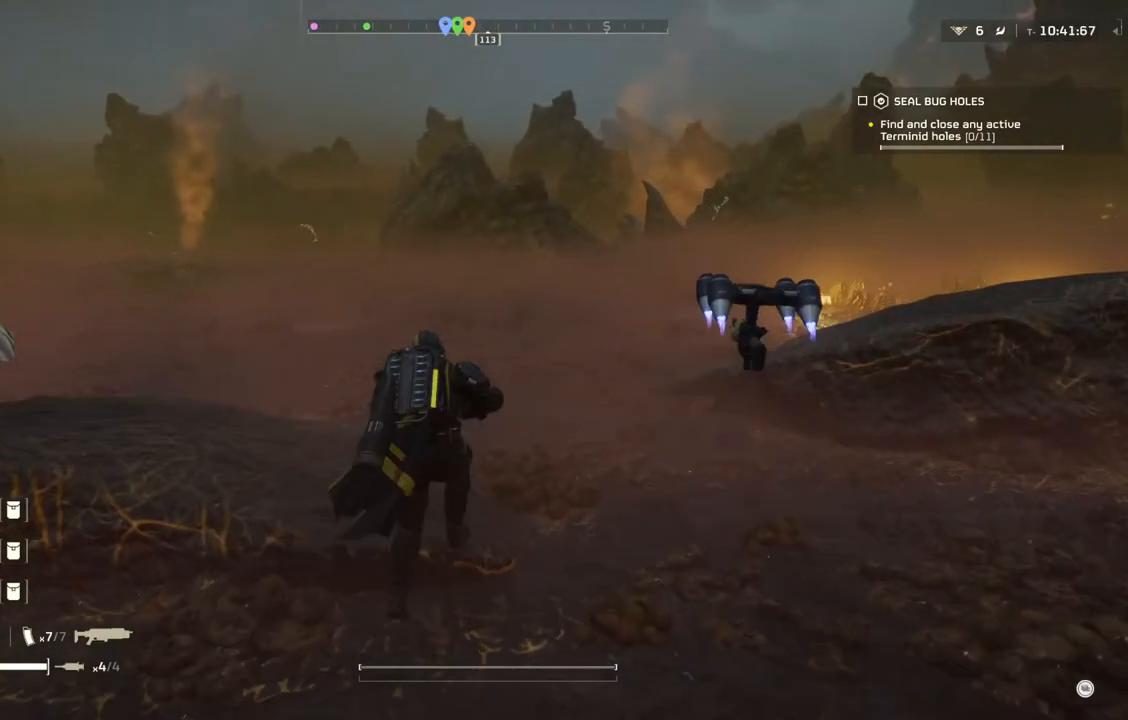
{"buttons": [], "left_stick": "up", "events": []}
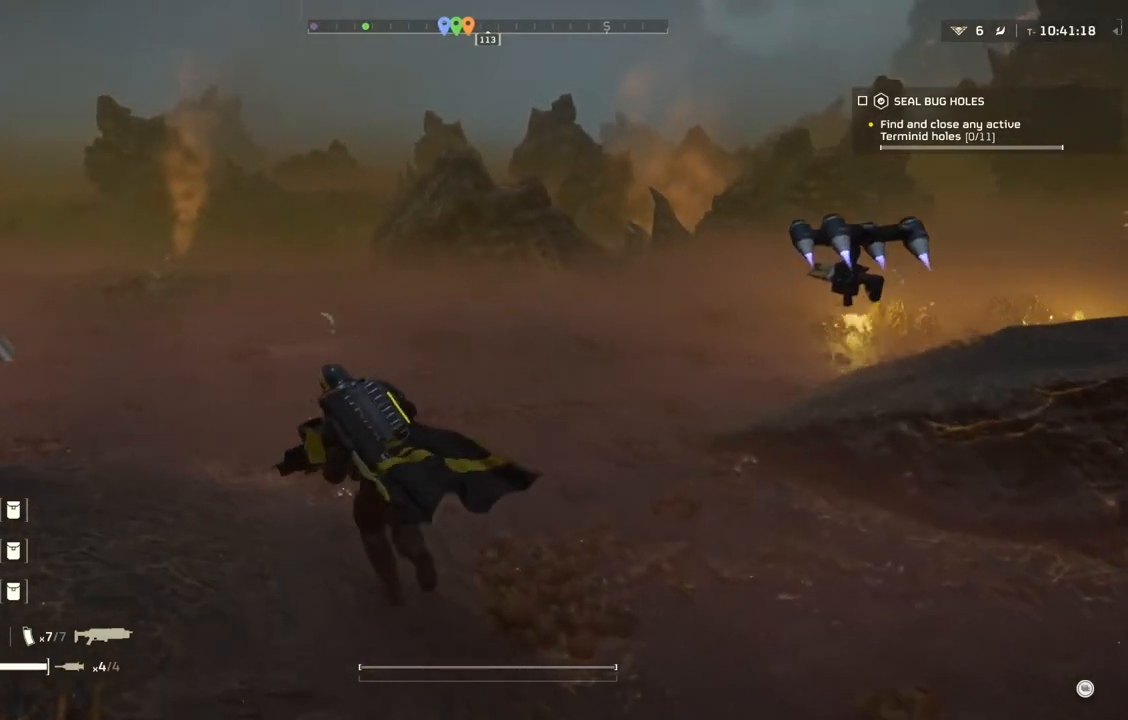
{"buttons": [], "left_stick": "up", "events": []}
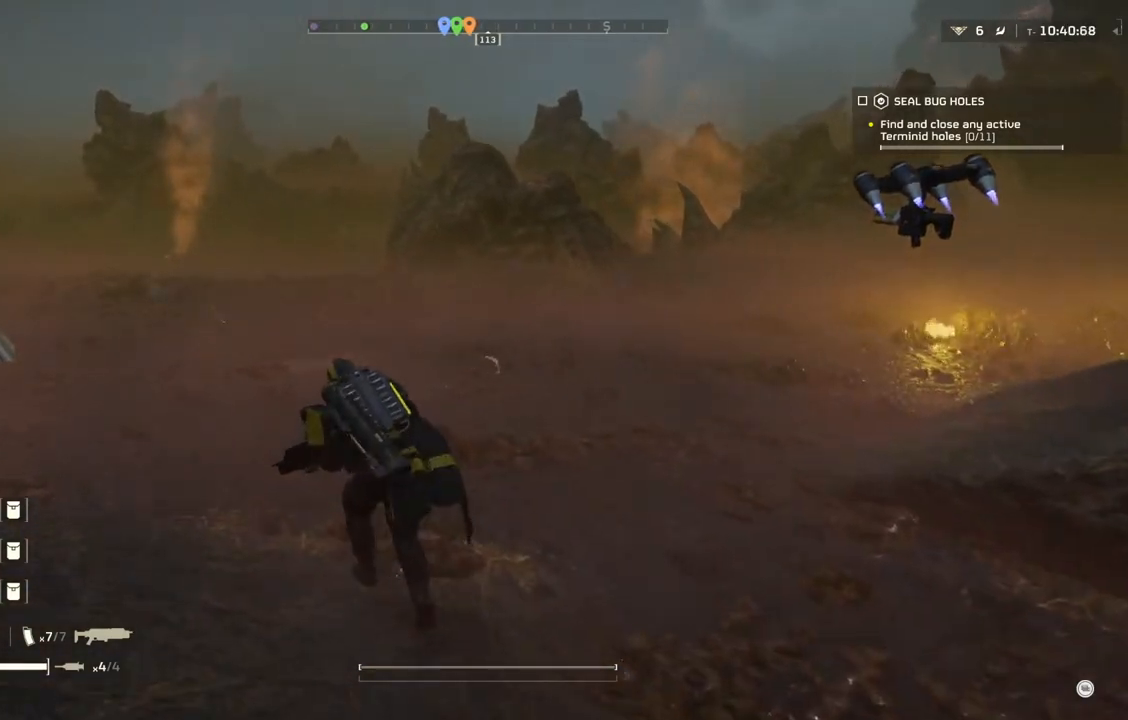
{"buttons": [], "left_stick": "up", "events": []}
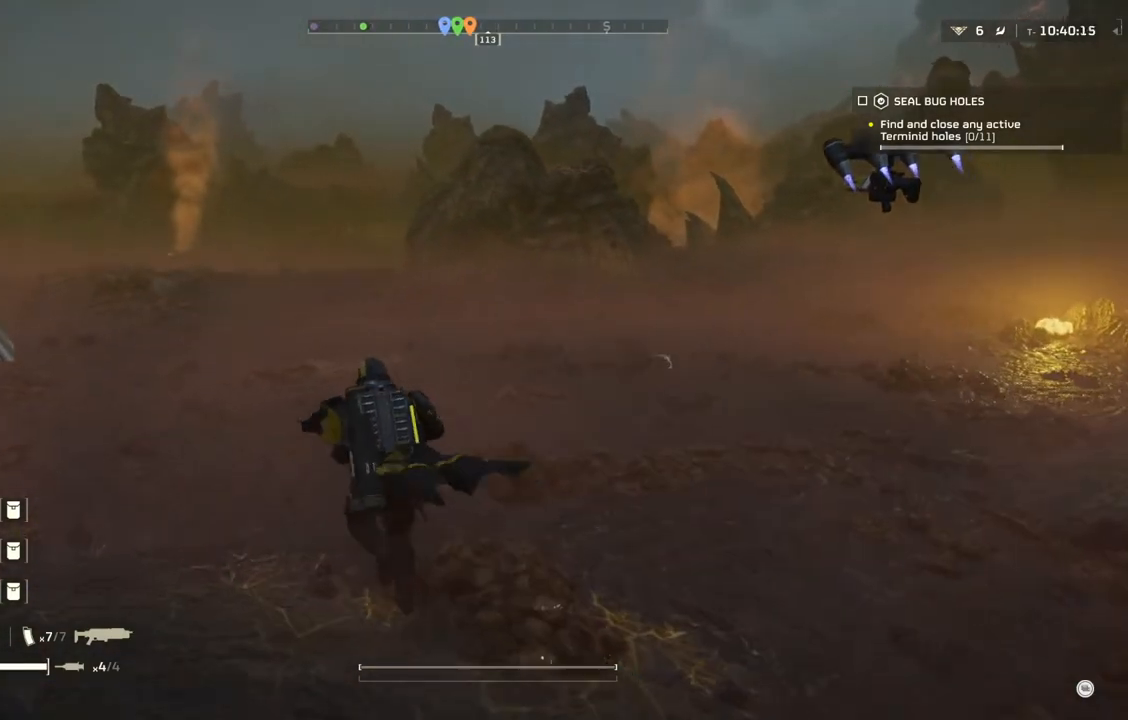
{"buttons": [], "left_stick": "up", "events": []}
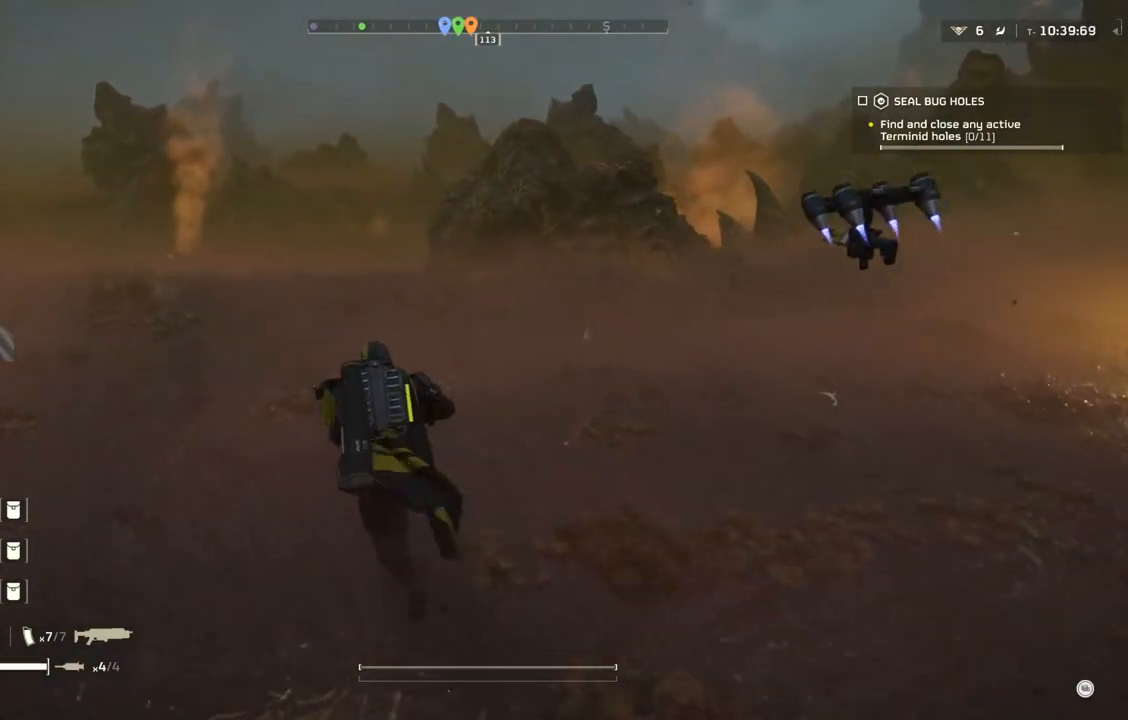
{"buttons": [], "left_stick": "up", "events": []}
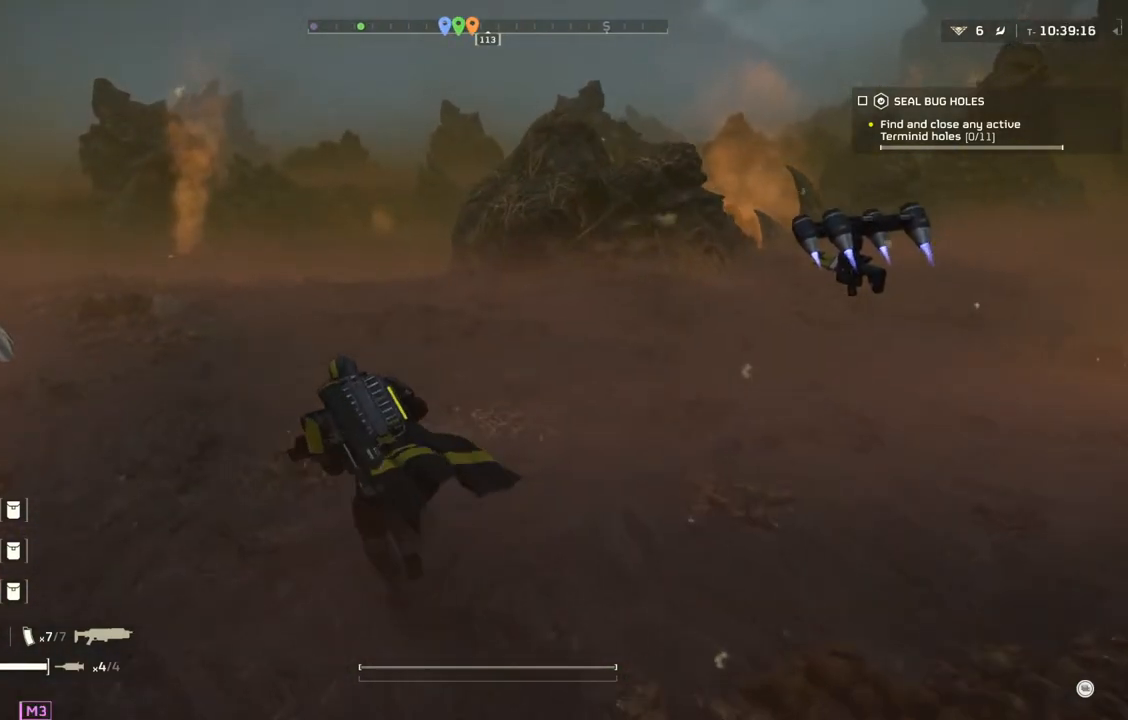
{"buttons": [], "left_stick": "up", "events": []}
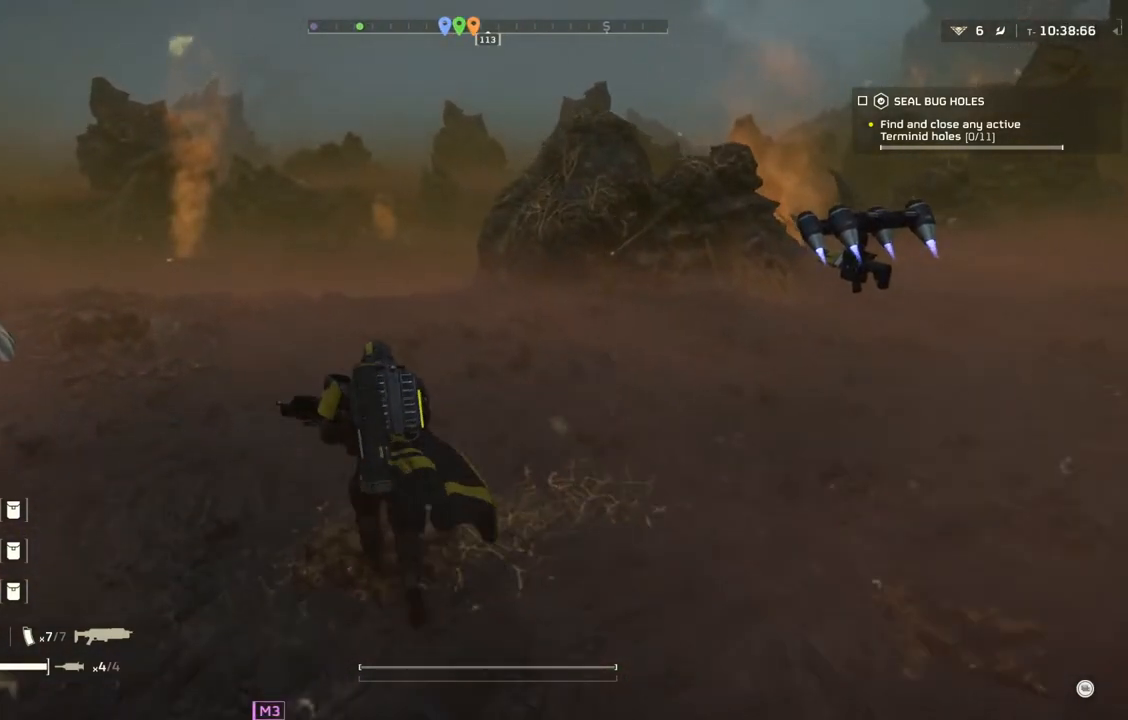
{"buttons": [], "left_stick": "up", "events": []}
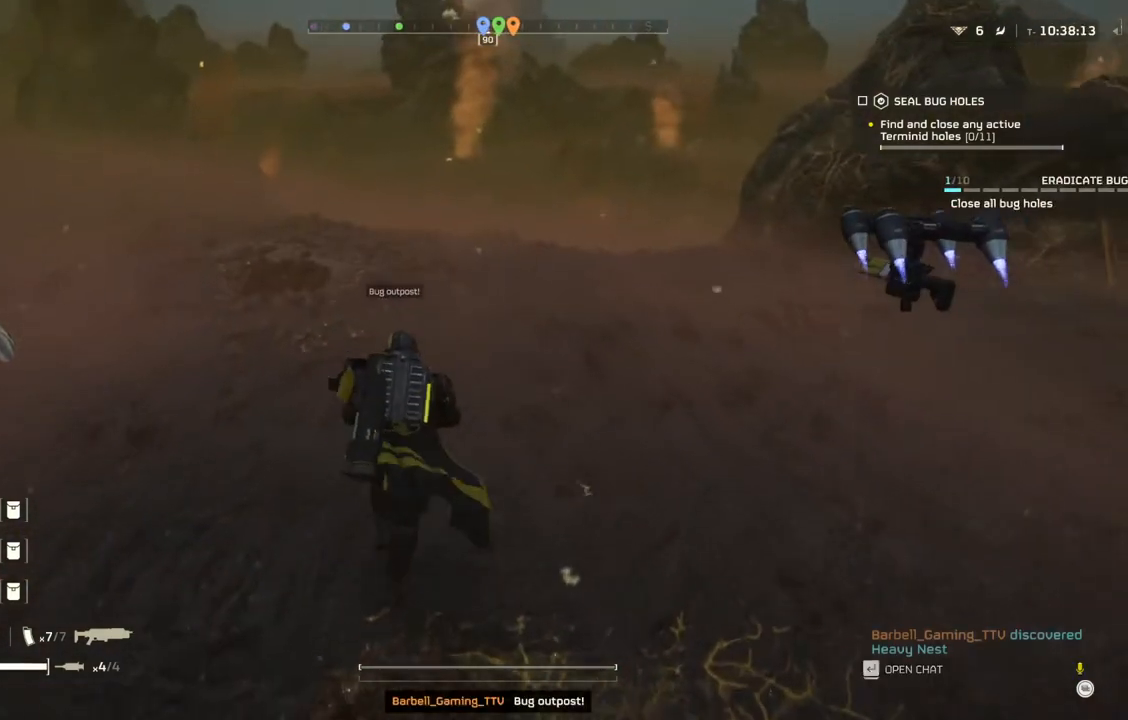
{"buttons": [], "left_stick": "up", "events": []}
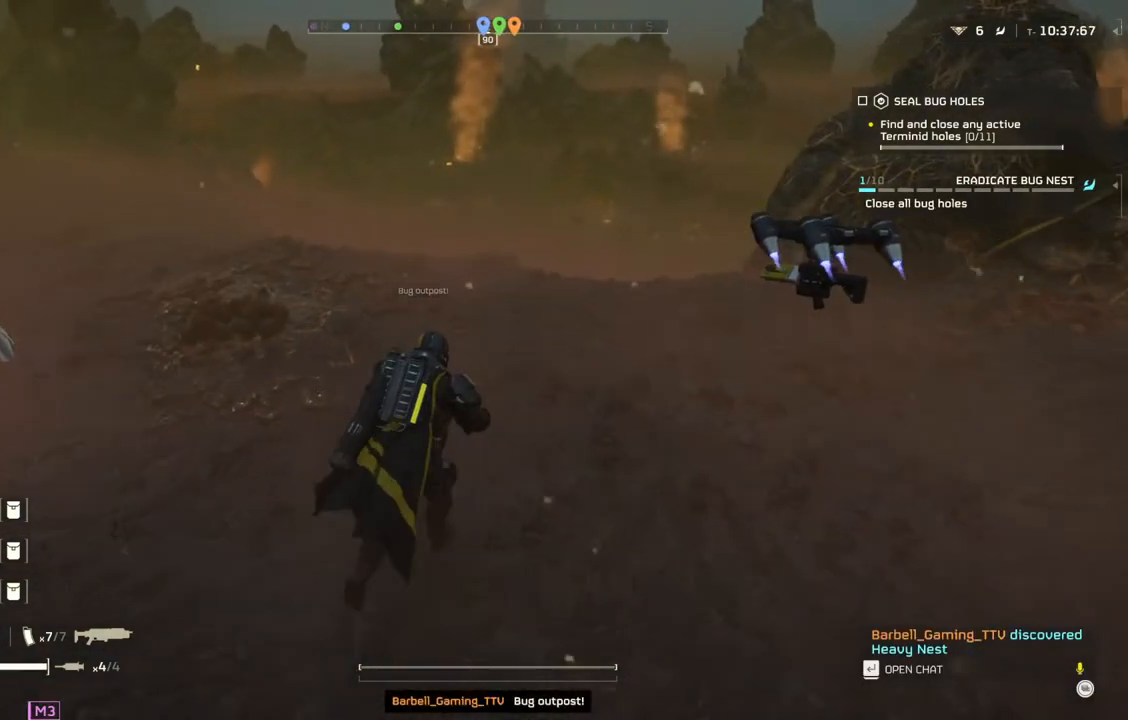
{"buttons": [], "left_stick": "up", "events": []}
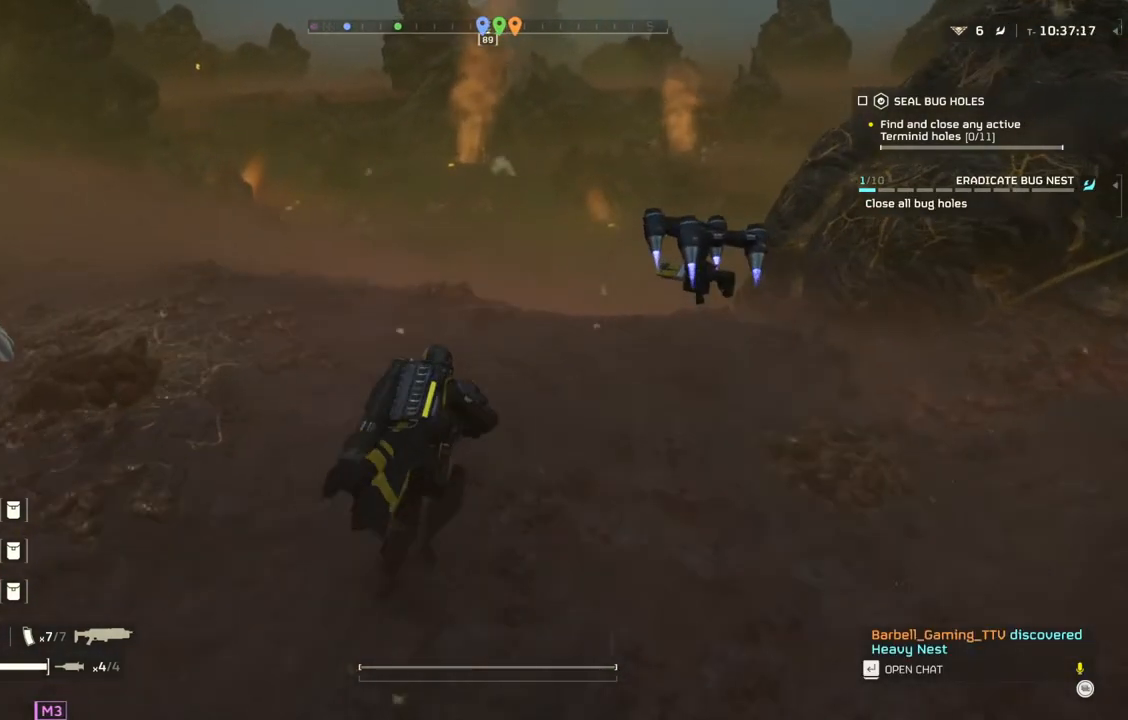
{"buttons": [], "left_stick": "up", "events": []}
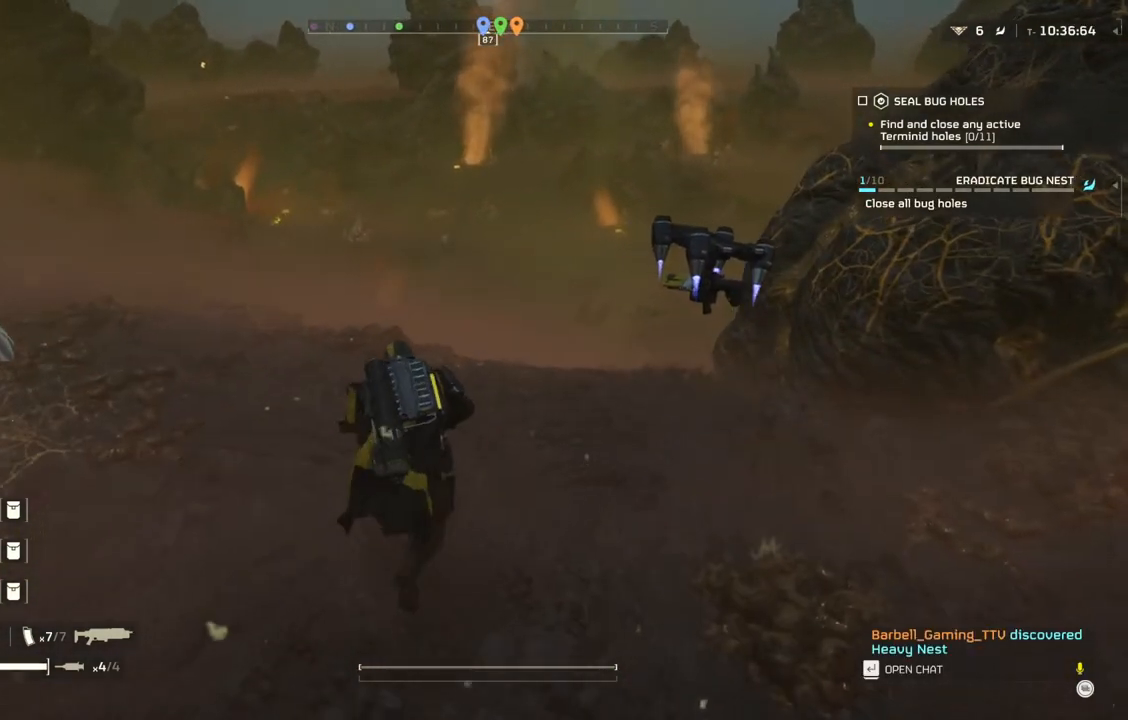
{"buttons": [], "left_stick": "up-left", "events": [[300, "left_stick", "up-left"]]}
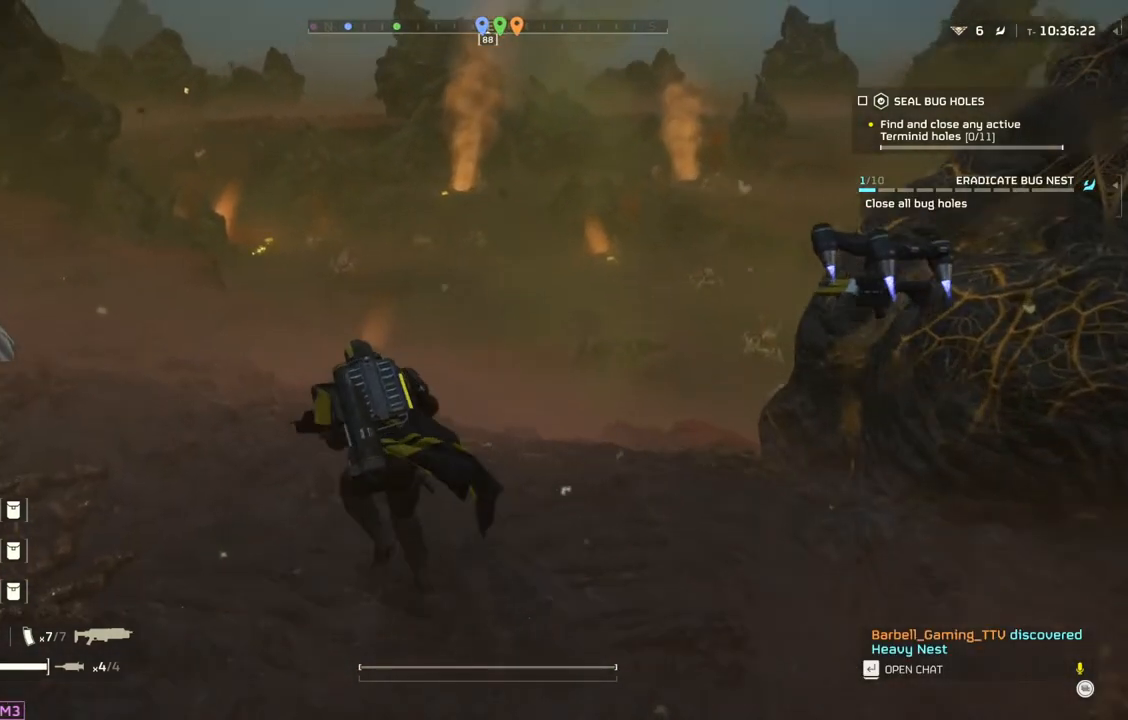
{"buttons": [], "left_stick": "up-left", "events": []}
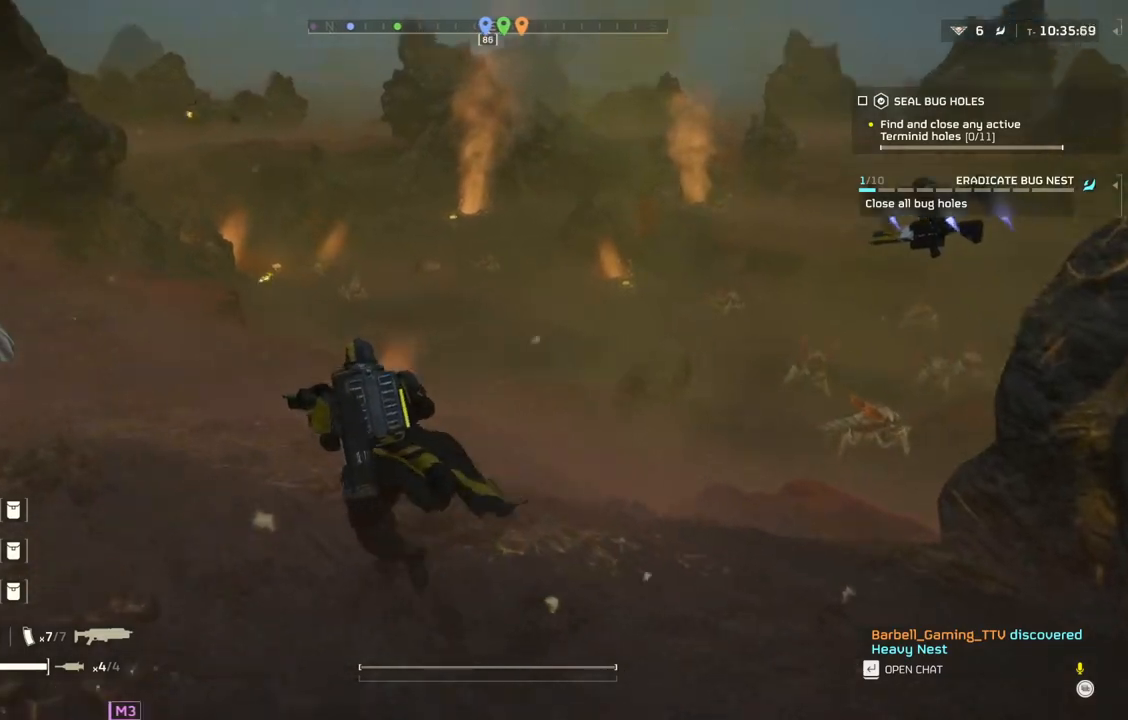
{"buttons": [], "left_stick": "left", "events": [[167, "left_stick", "left"]]}
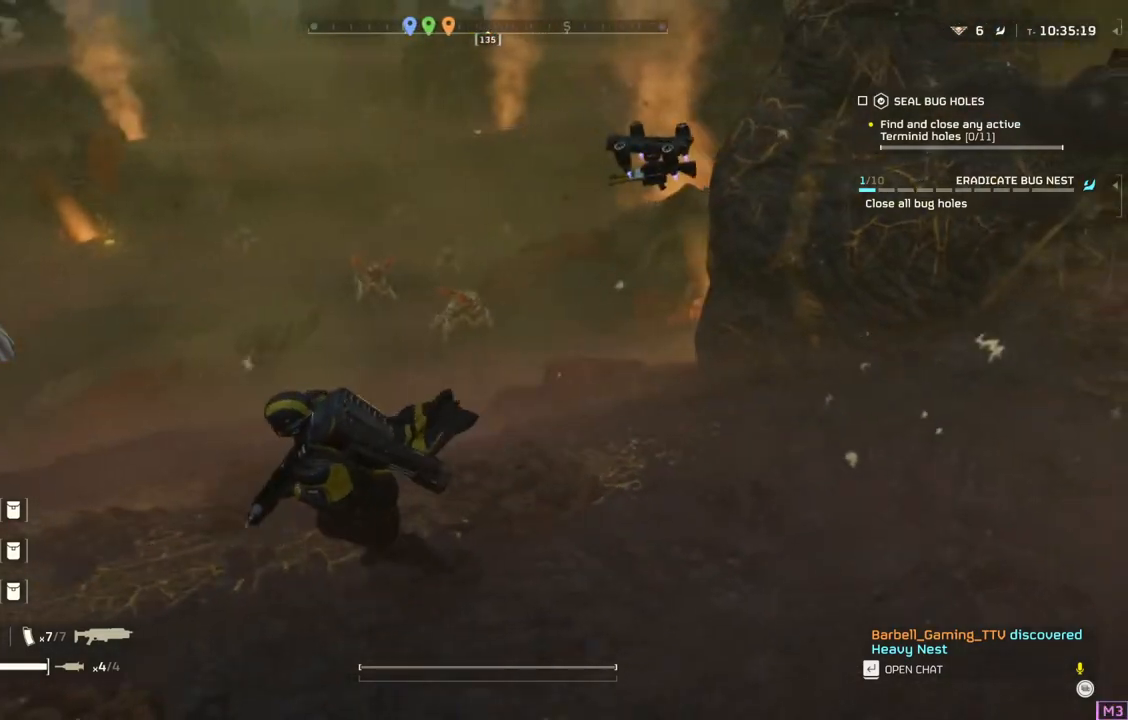
{"buttons": ["L2"], "left_stick": "center", "events": [[350, "L2", "down"], [400, "left_stick", "center"]]}
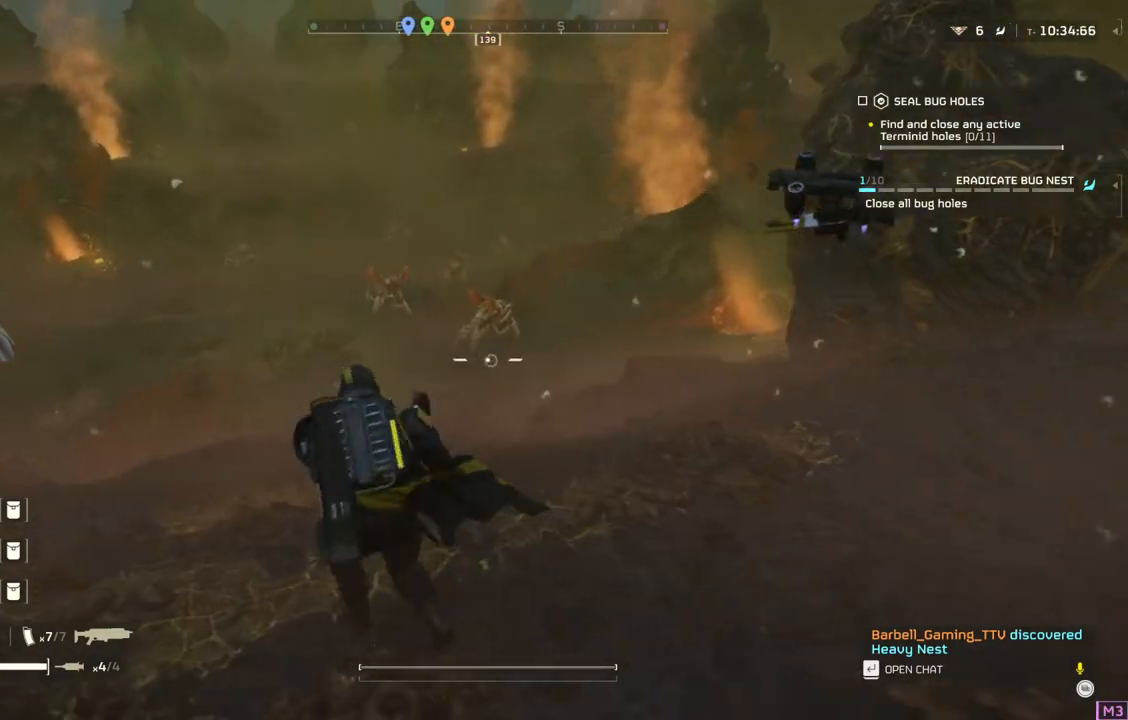
{"buttons": ["L2"], "left_stick": "center", "events": []}
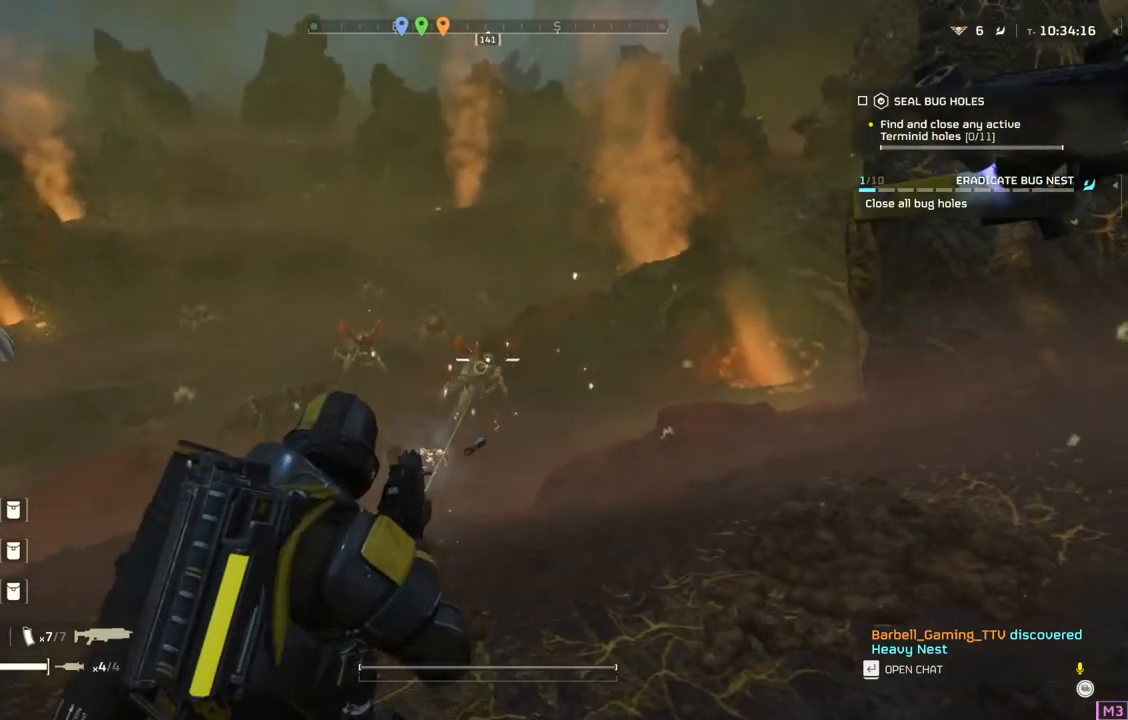
{"buttons": ["L2"], "left_stick": "center", "events": []}
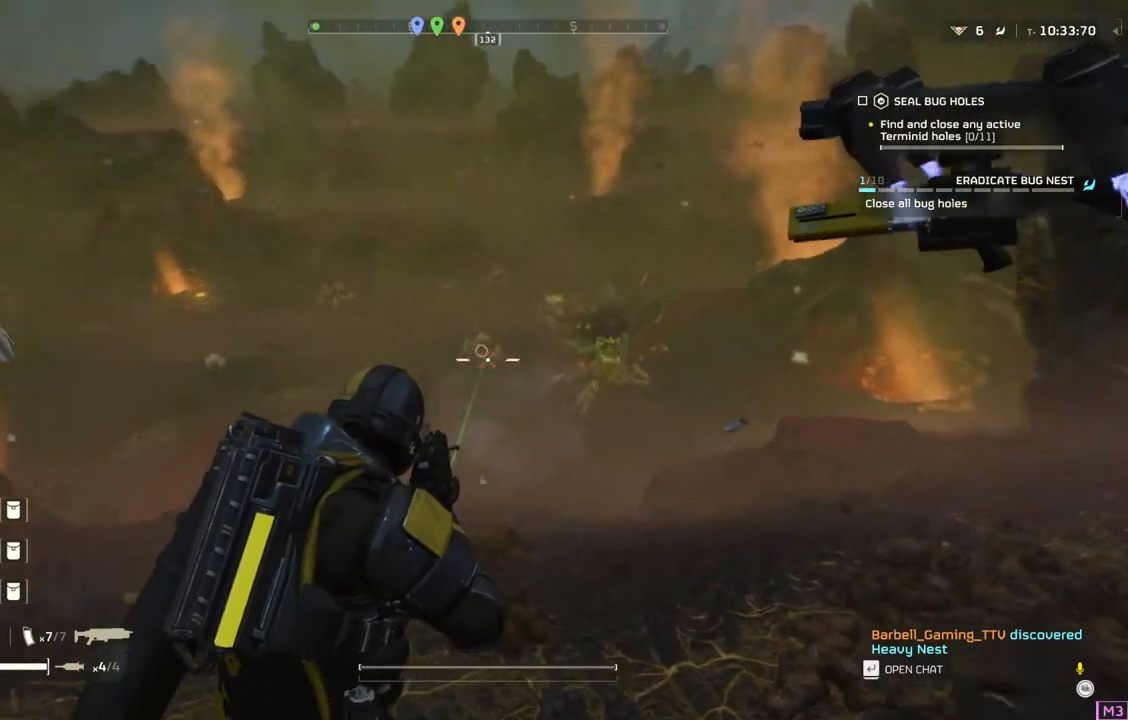
{"buttons": ["L2"], "left_stick": "center", "events": []}
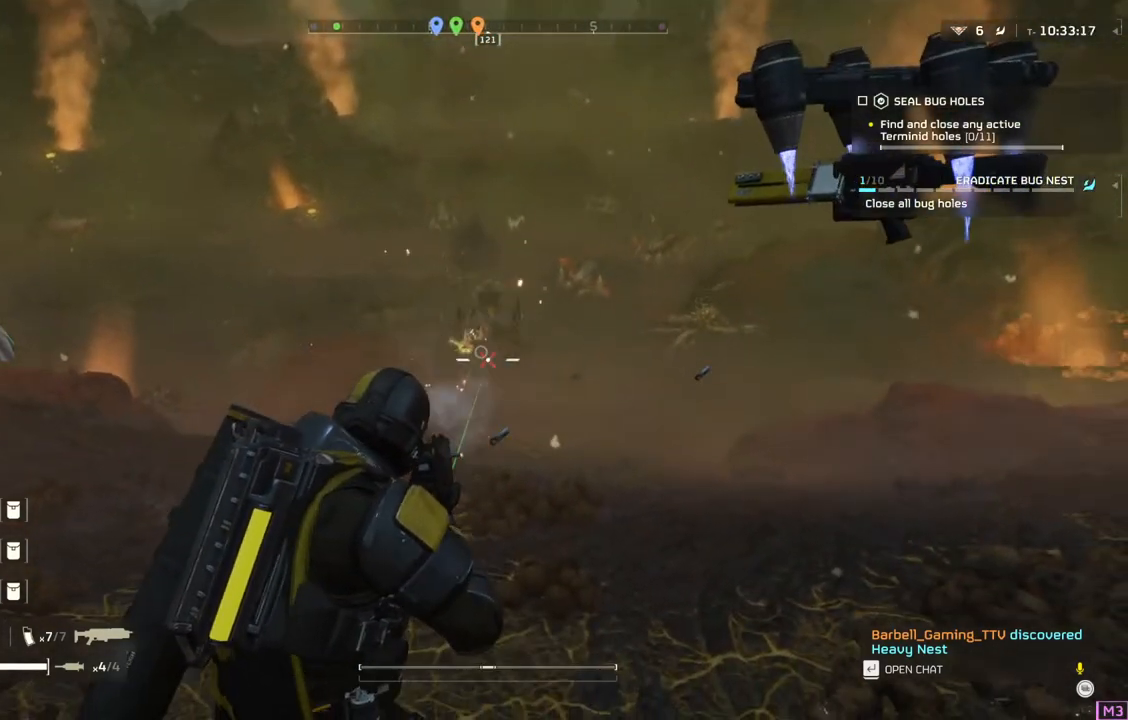
{"buttons": ["L2"], "left_stick": "center", "events": []}
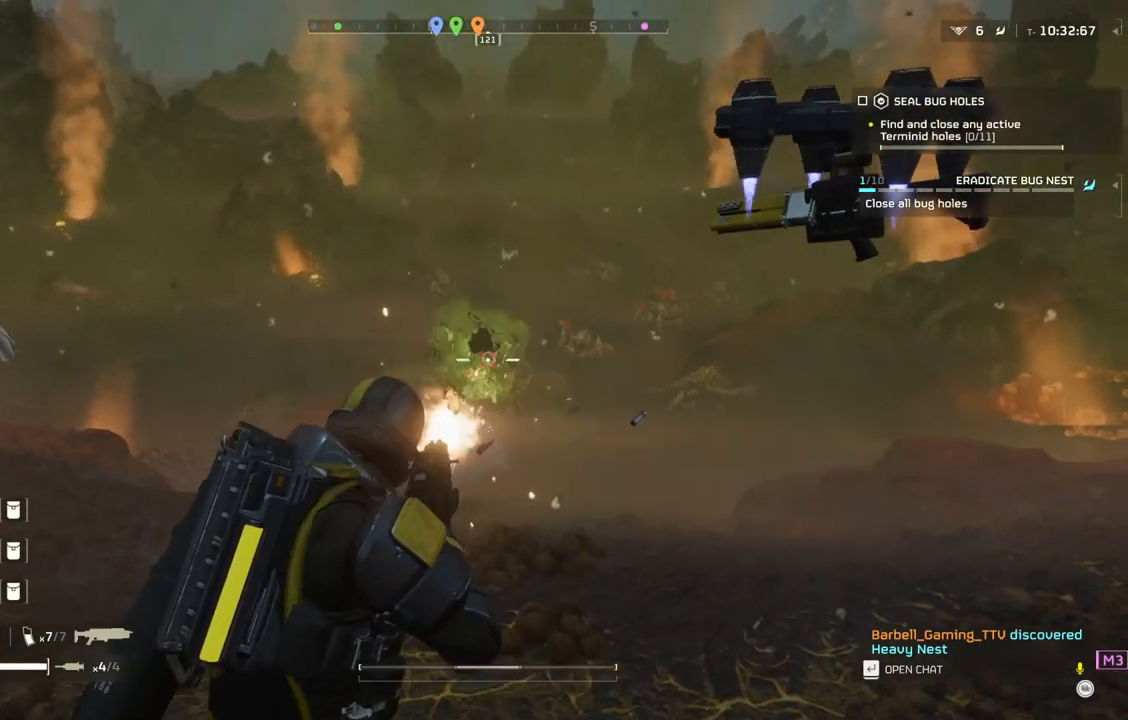
{"buttons": ["L2"], "left_stick": "center", "events": []}
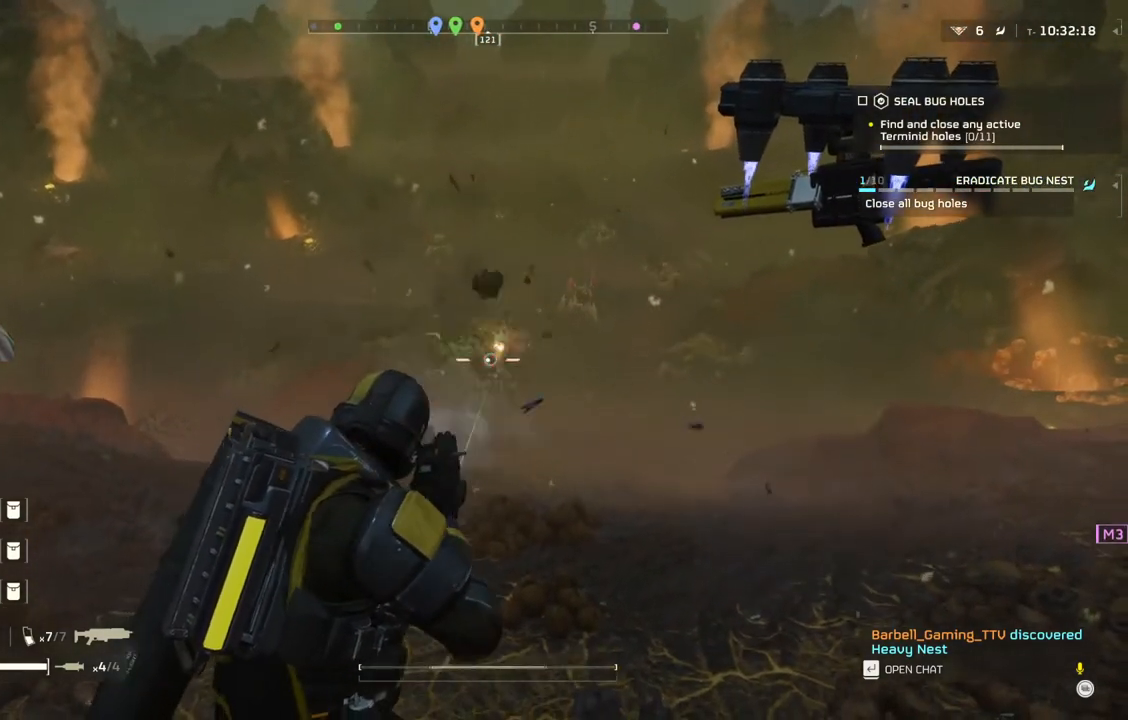
{"buttons": ["L2"], "left_stick": "center", "events": []}
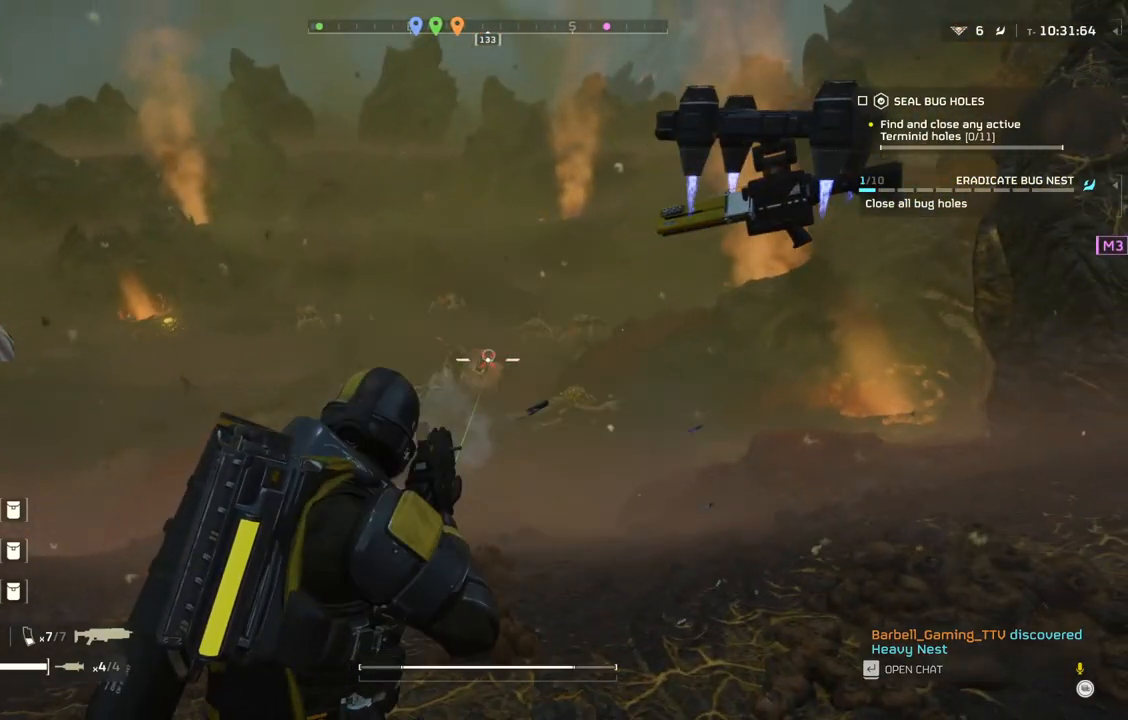
{"buttons": ["L2"], "left_stick": "center", "events": []}
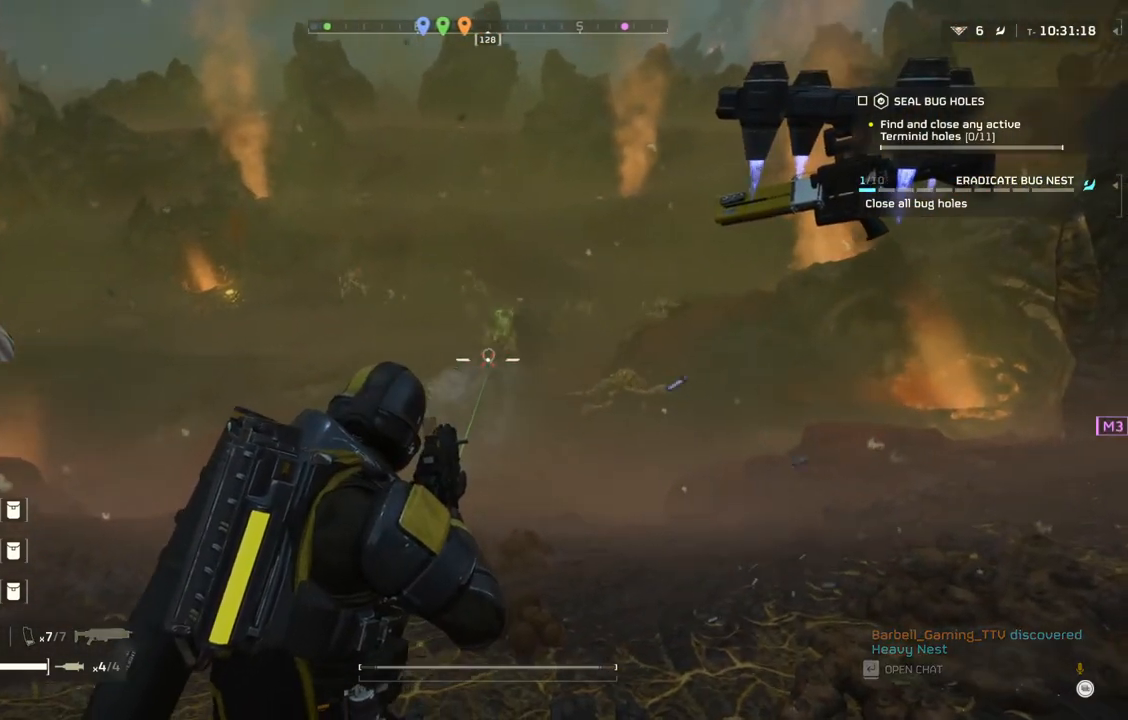
{"buttons": ["L2"], "left_stick": "center", "events": []}
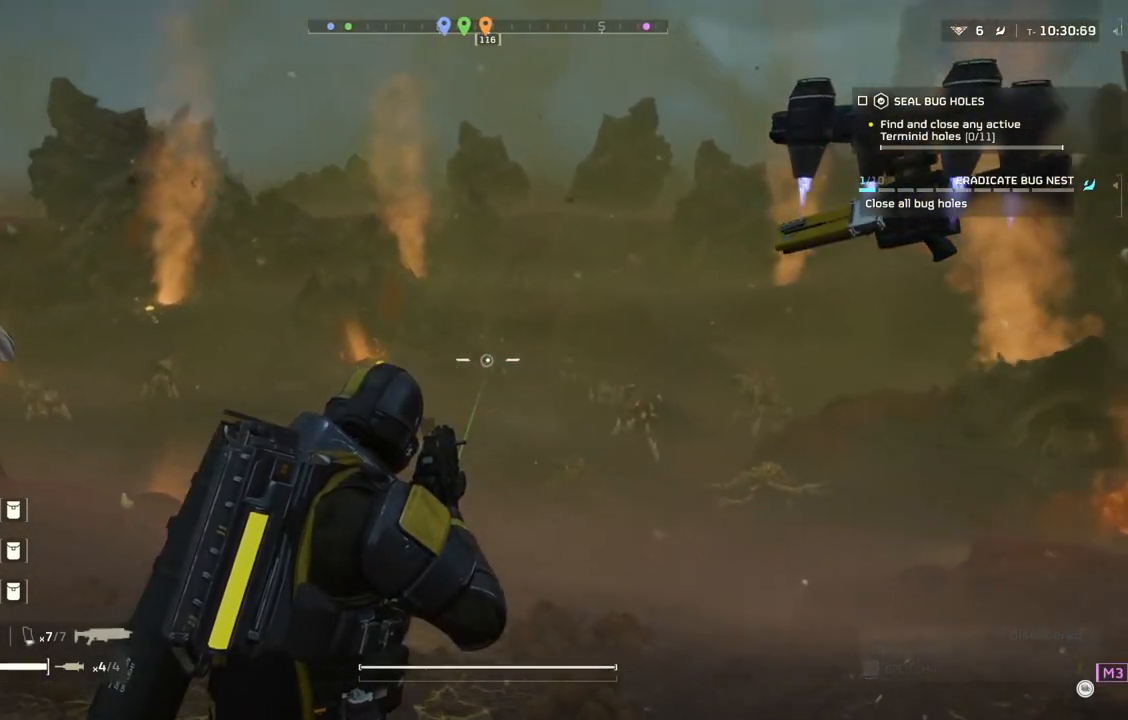
{"buttons": ["L2"], "left_stick": "center", "events": []}
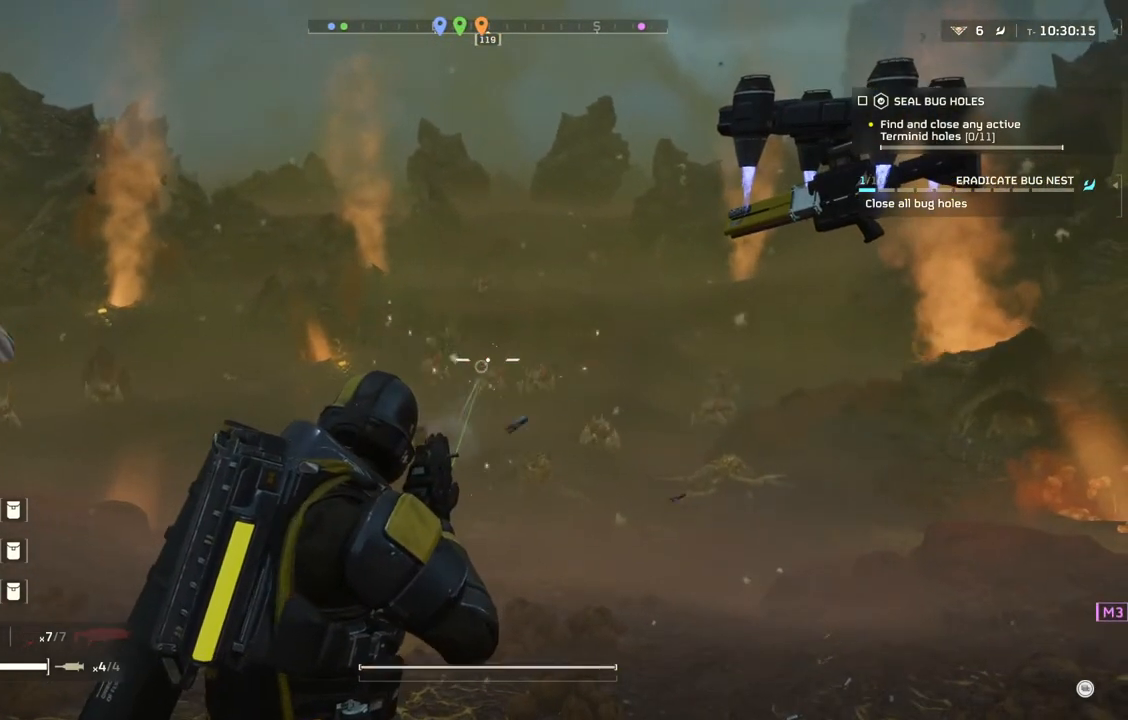
{"buttons": ["L2"], "left_stick": "center", "events": []}
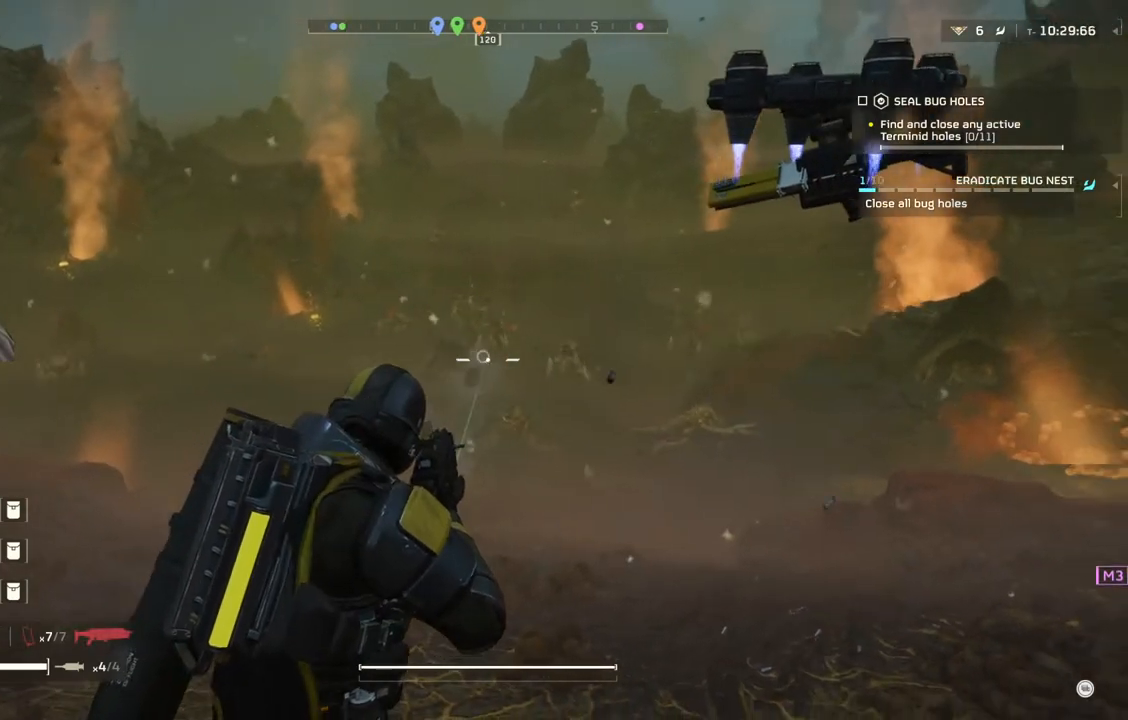
{"buttons": ["L2"], "left_stick": "center", "events": []}
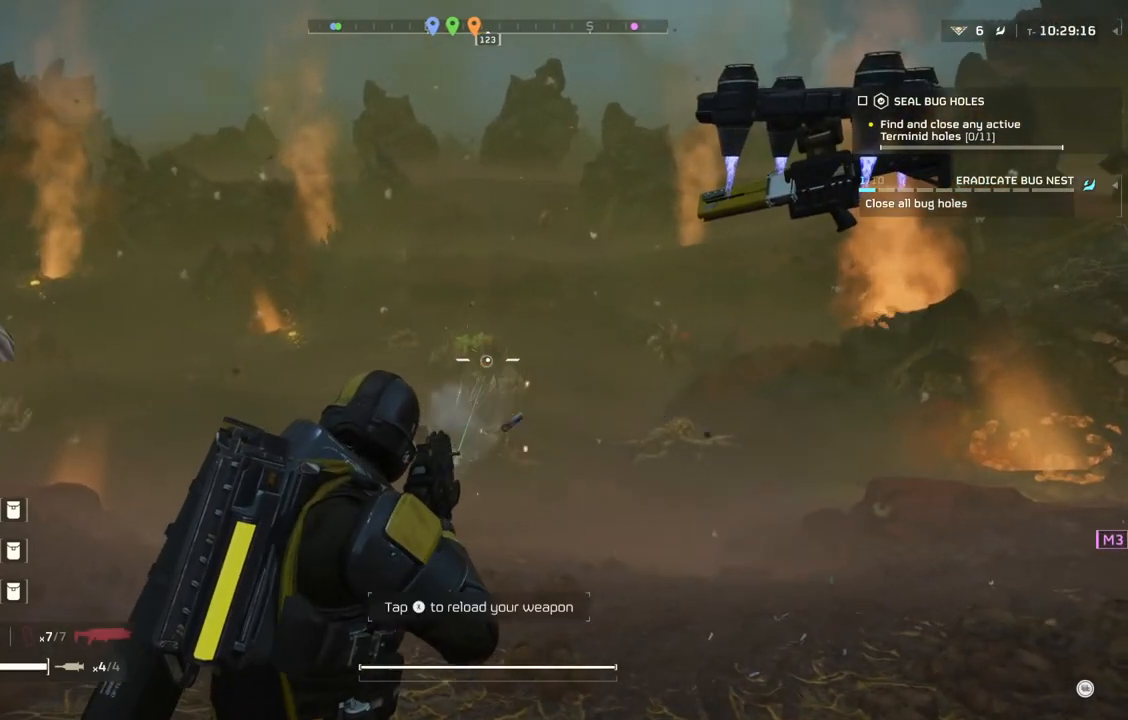
{"buttons": ["L2"], "left_stick": "down", "events": [[317, "left_stick", "down"]]}
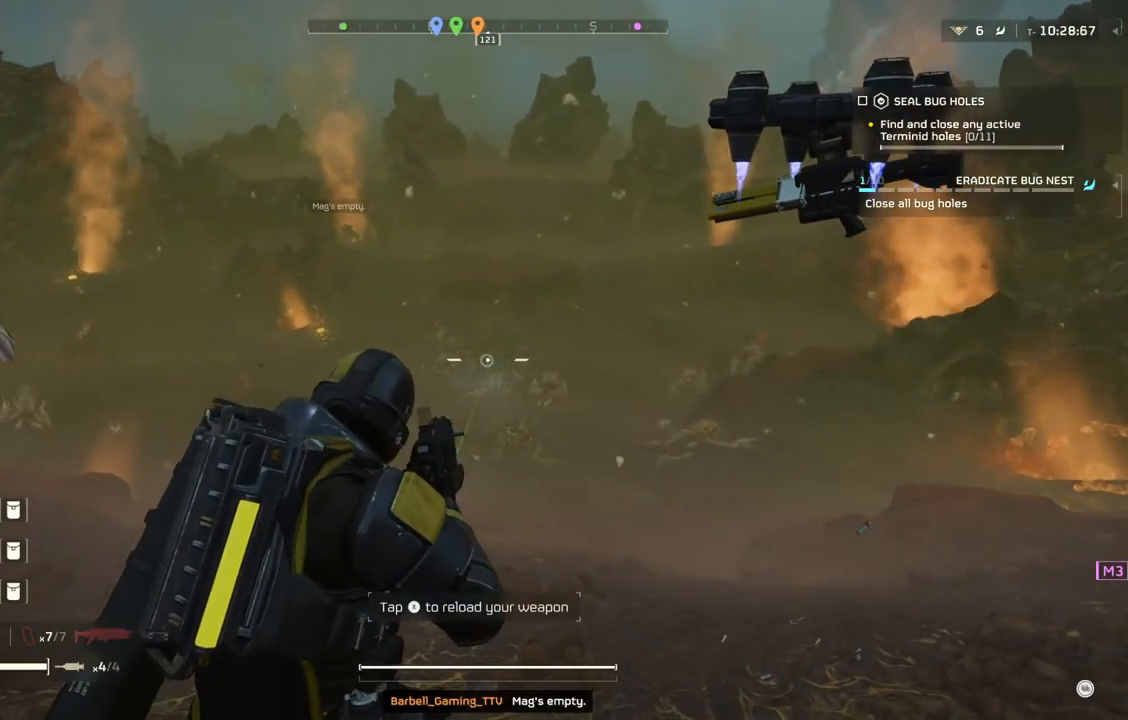
{"buttons": [], "left_stick": "down", "events": [[100, "L2", "up"]]}
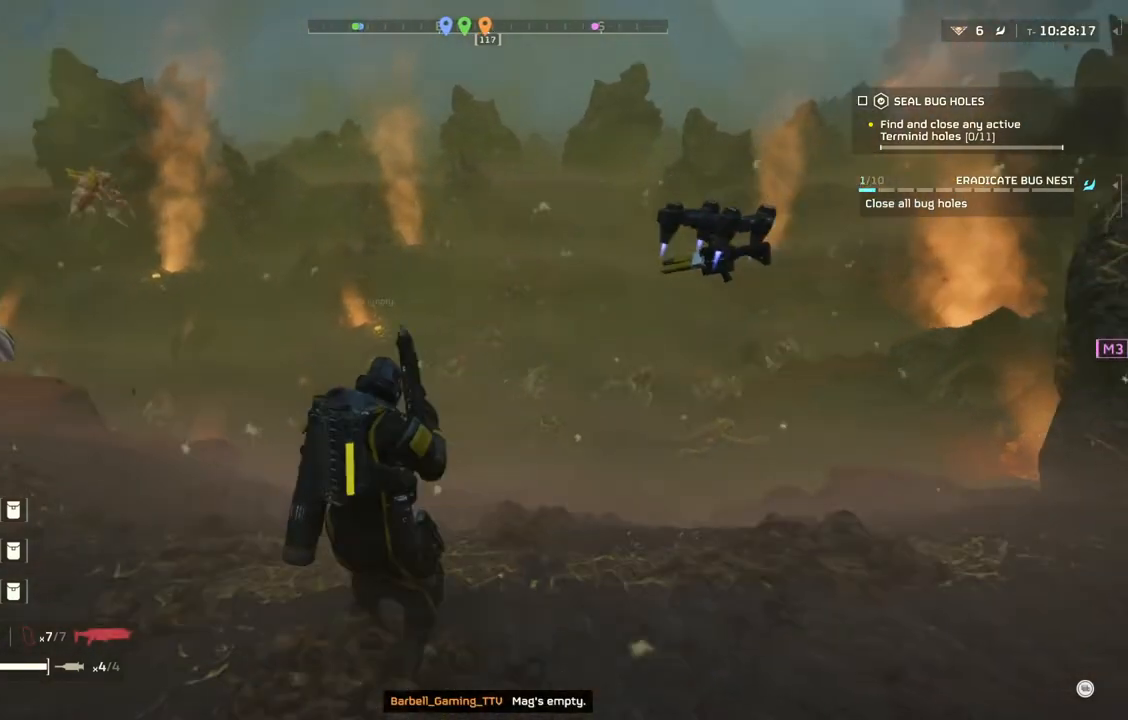
{"buttons": [], "left_stick": "down-right", "events": [[83, "left_stick", "down-right"]]}